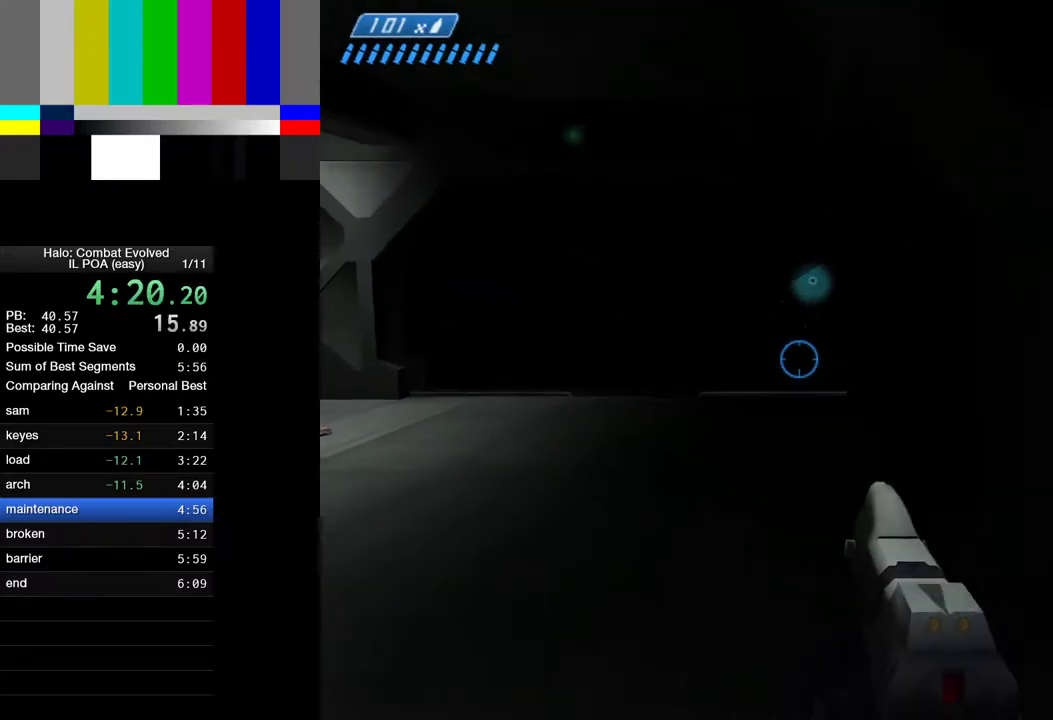
Gameplay with keyboard and mouse; each line is a JSON object with the keys and mouse buttons held at the frame after it. "events" lists presses ("down") and releases ("up") of "1", "2", "4", "a", "ctrl", "d", "e", "escape", "f", "g", "q", "r", "return", "s", "shift", "space", "tab", "w", "mouse_left" and "mouse_right" between this image and that frame as [ms after this image, input, new state], when the widget could be followed in between. "mouse_left", "mouse_right" = the "left", "right" buttons of the "mouse" list. No other keys are recorded. Not read: mouse_move.
{"keys": ["w"], "mouse": [], "events": []}
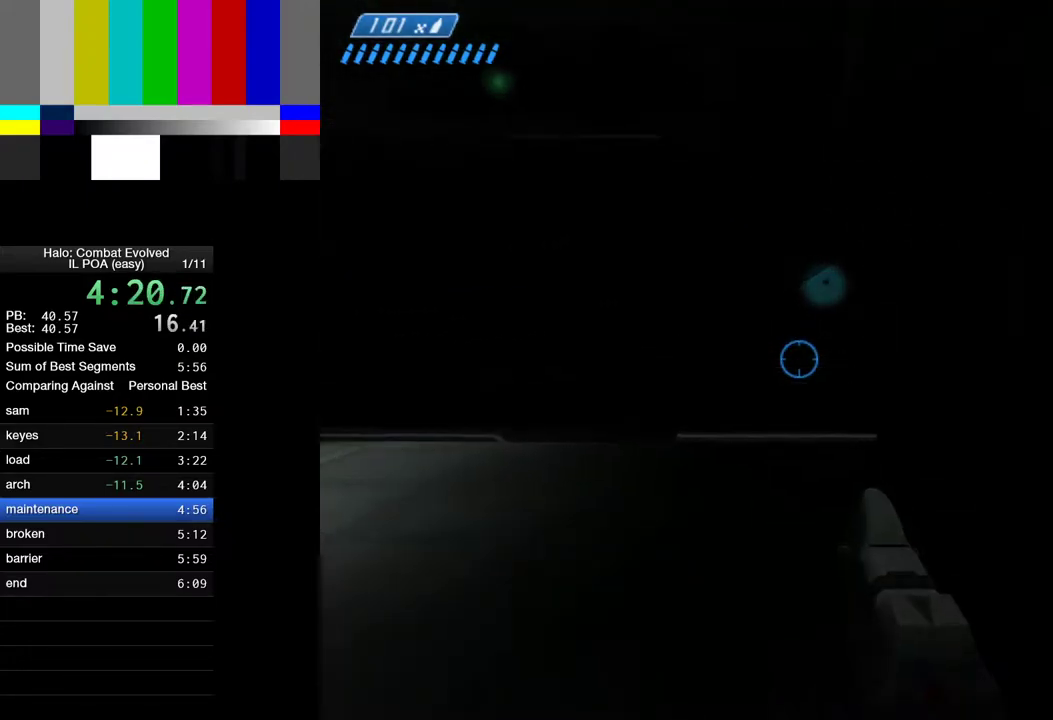
{"keys": ["w"], "mouse": [], "events": []}
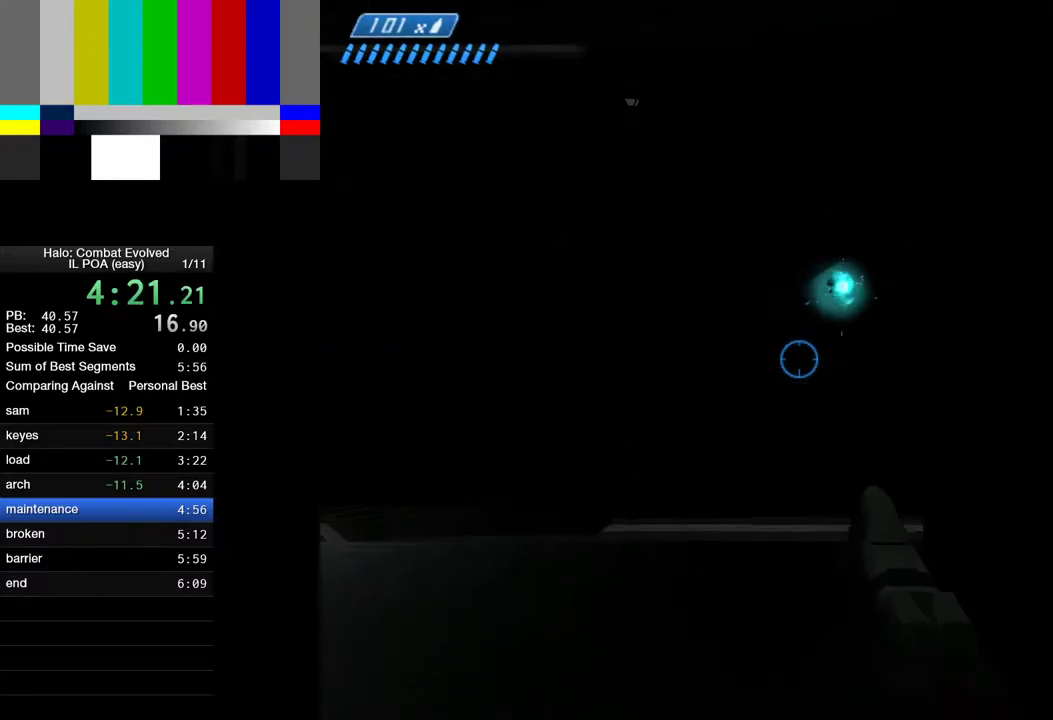
{"keys": ["w"], "mouse": [], "events": []}
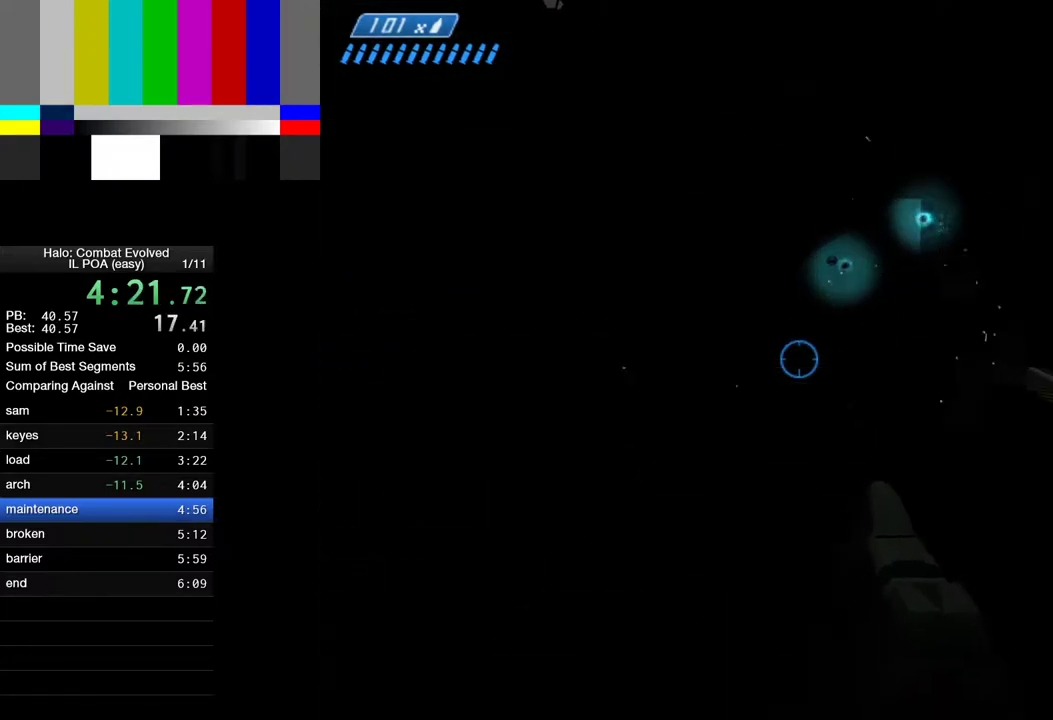
{"keys": ["w"], "mouse": [], "events": []}
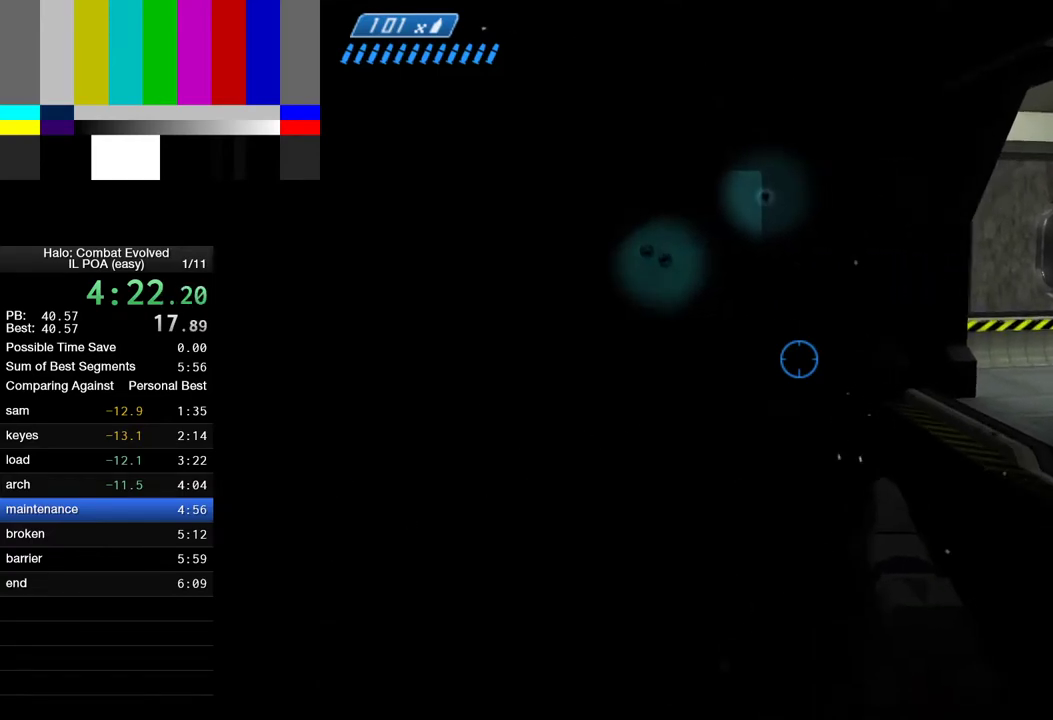
{"keys": ["w"], "mouse": [], "events": []}
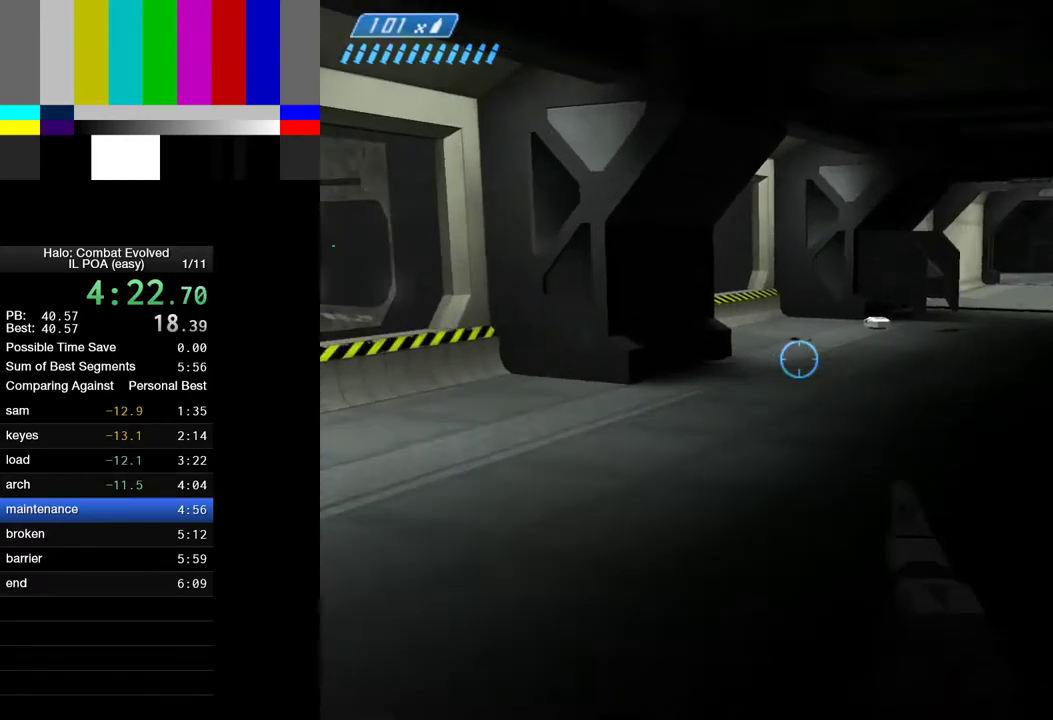
{"keys": ["w"], "mouse": [], "events": []}
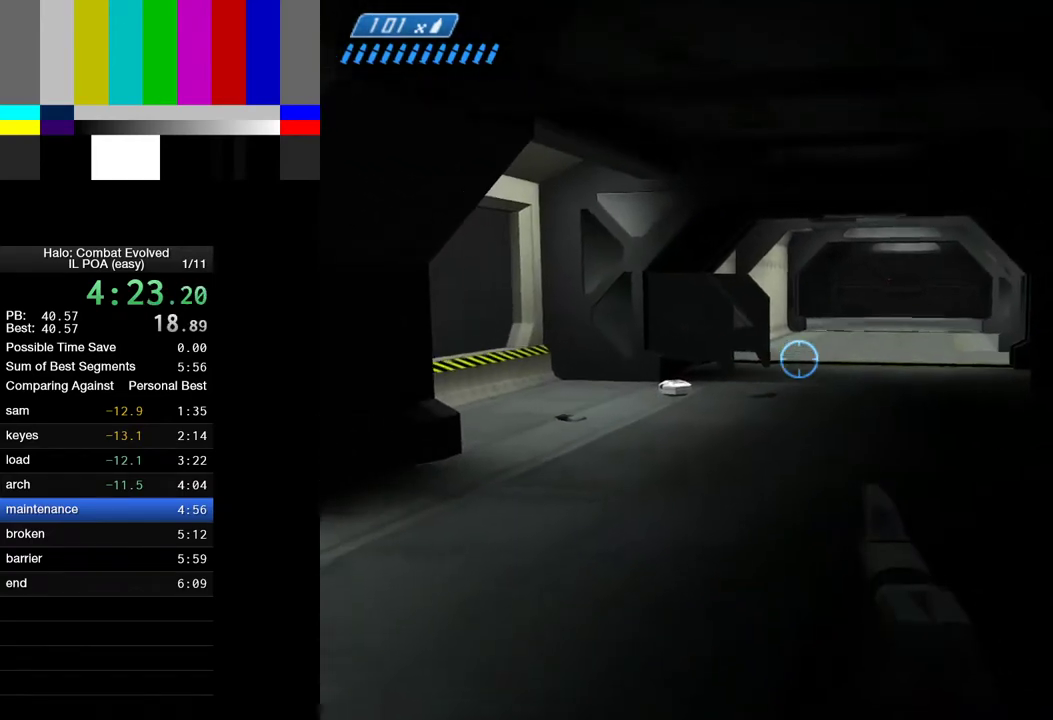
{"keys": ["w"], "mouse": [], "events": []}
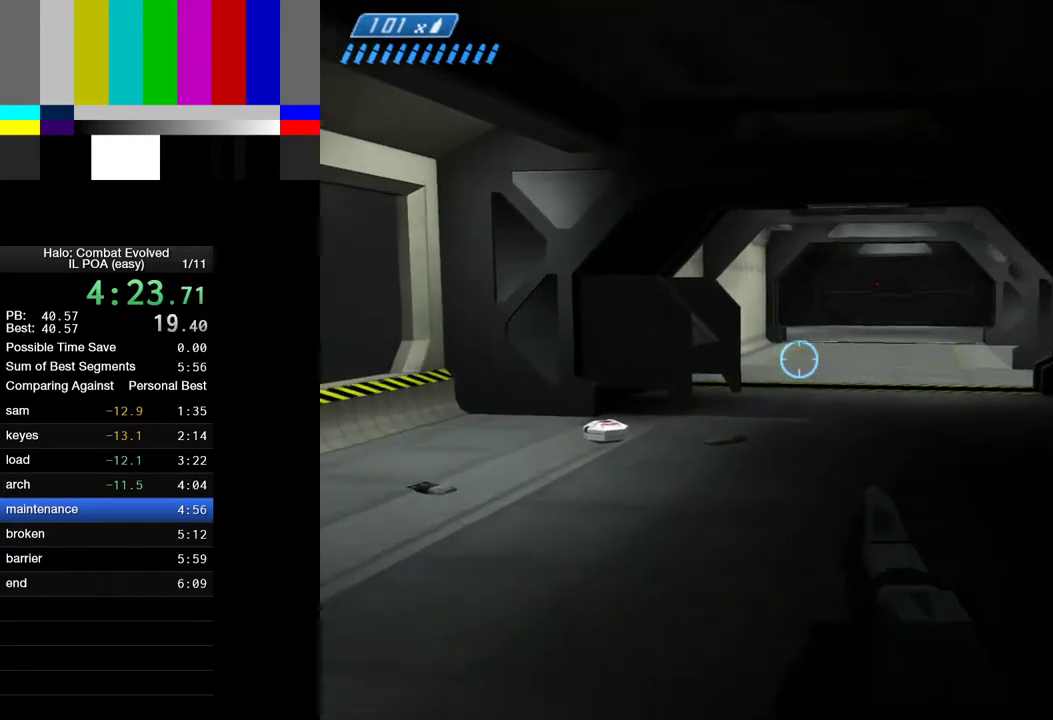
{"keys": ["w"], "mouse": [], "events": []}
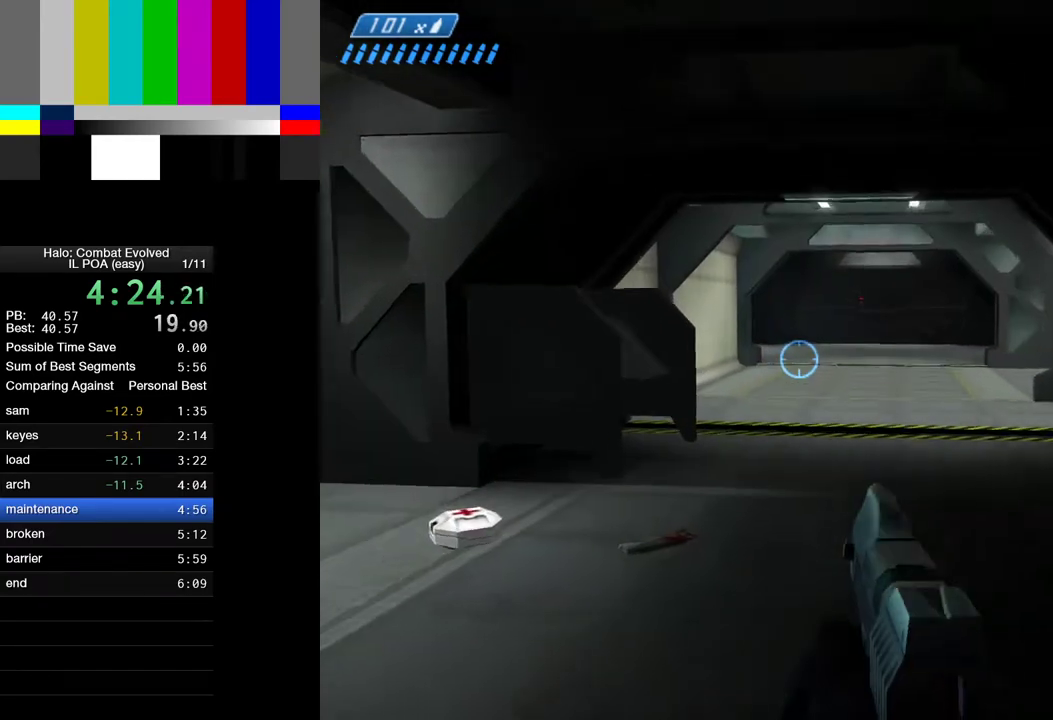
{"keys": ["w"], "mouse": [], "events": []}
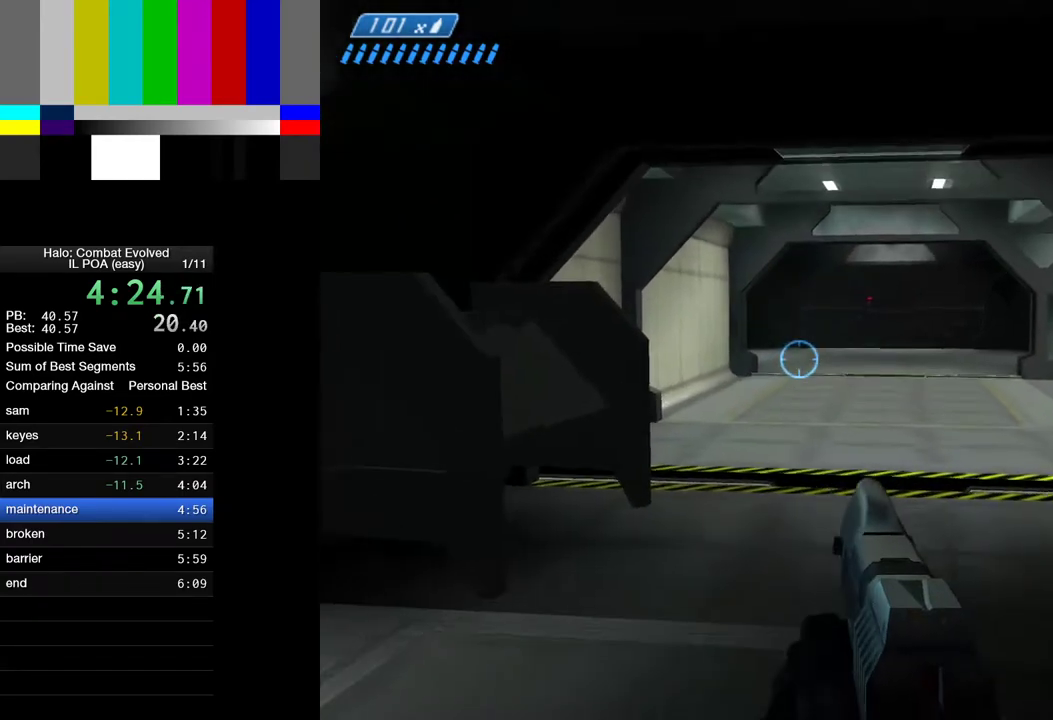
{"keys": ["w"], "mouse": [], "events": []}
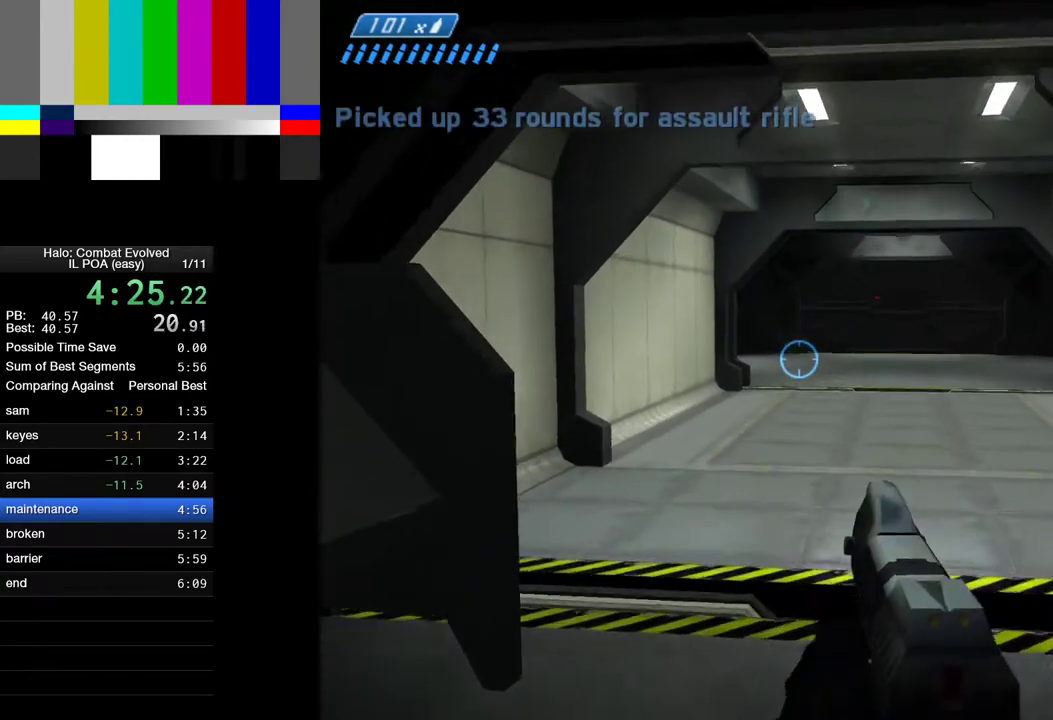
{"keys": ["w"], "mouse": [], "events": []}
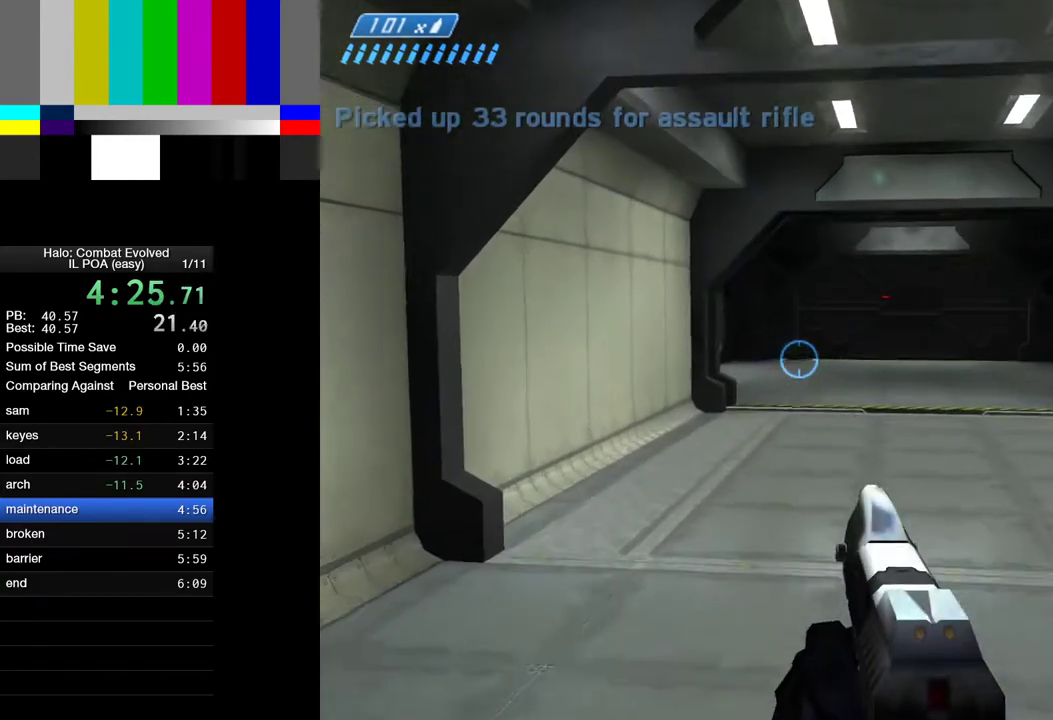
{"keys": ["w"], "mouse": [], "events": []}
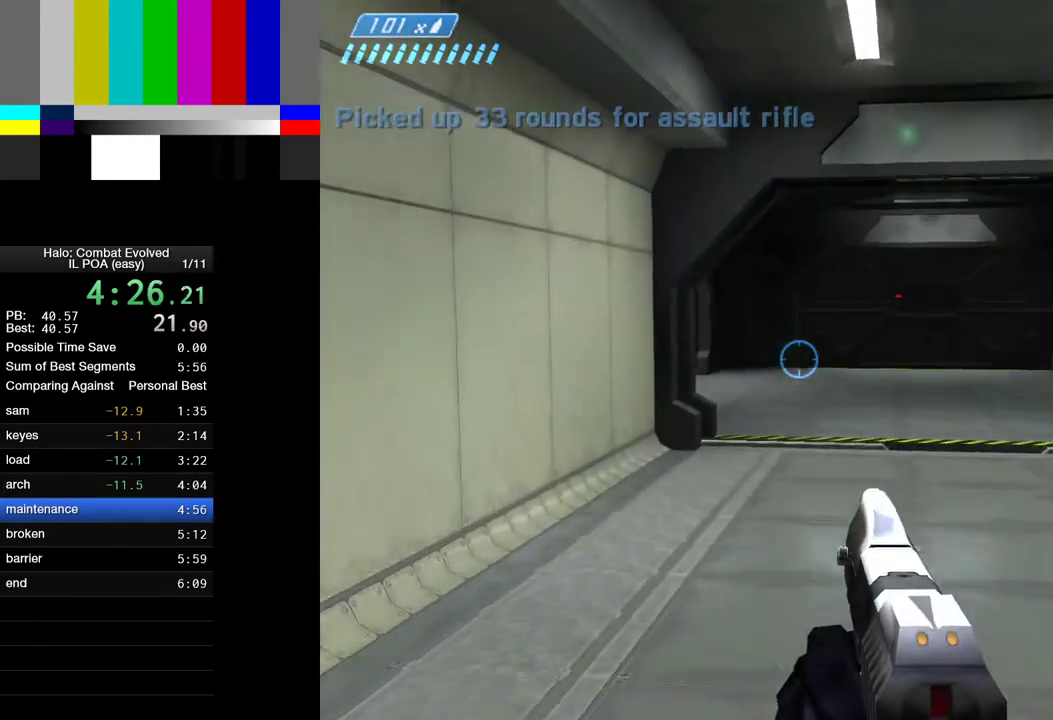
{"keys": ["w"], "mouse": [], "events": []}
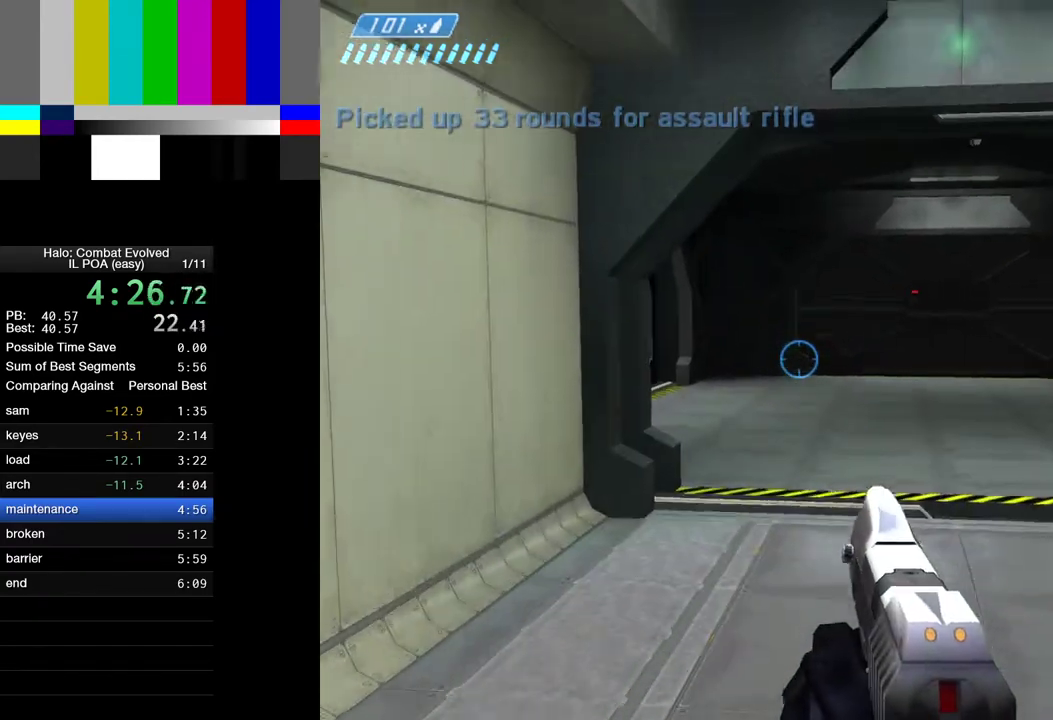
{"keys": ["w"], "mouse": [], "events": []}
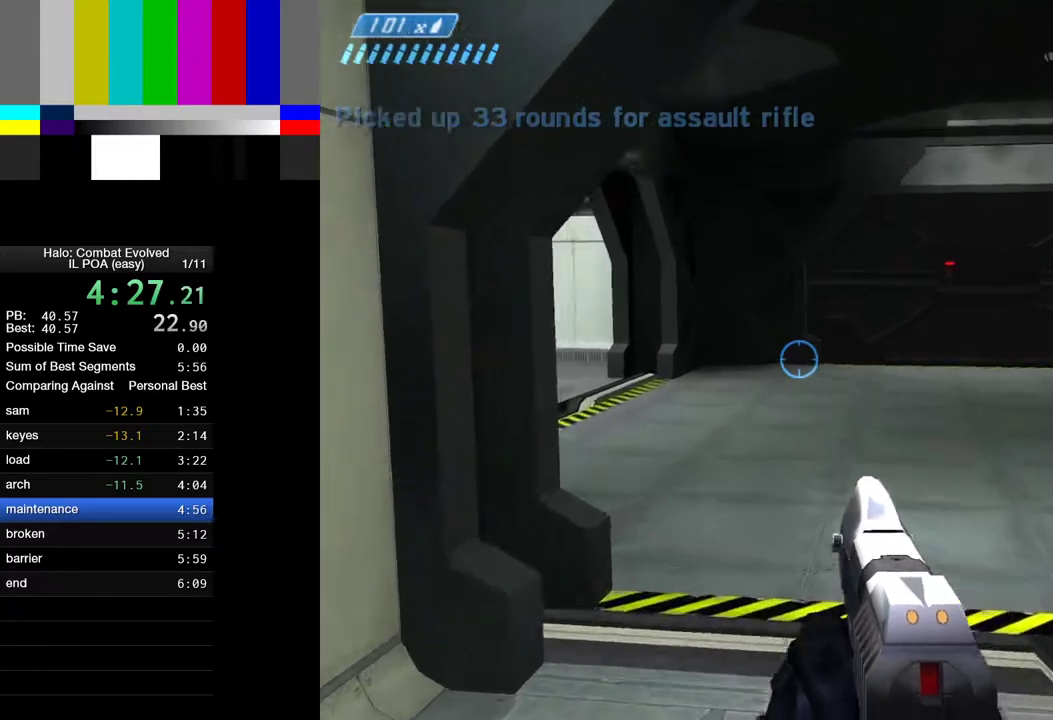
{"keys": ["w"], "mouse": [], "events": []}
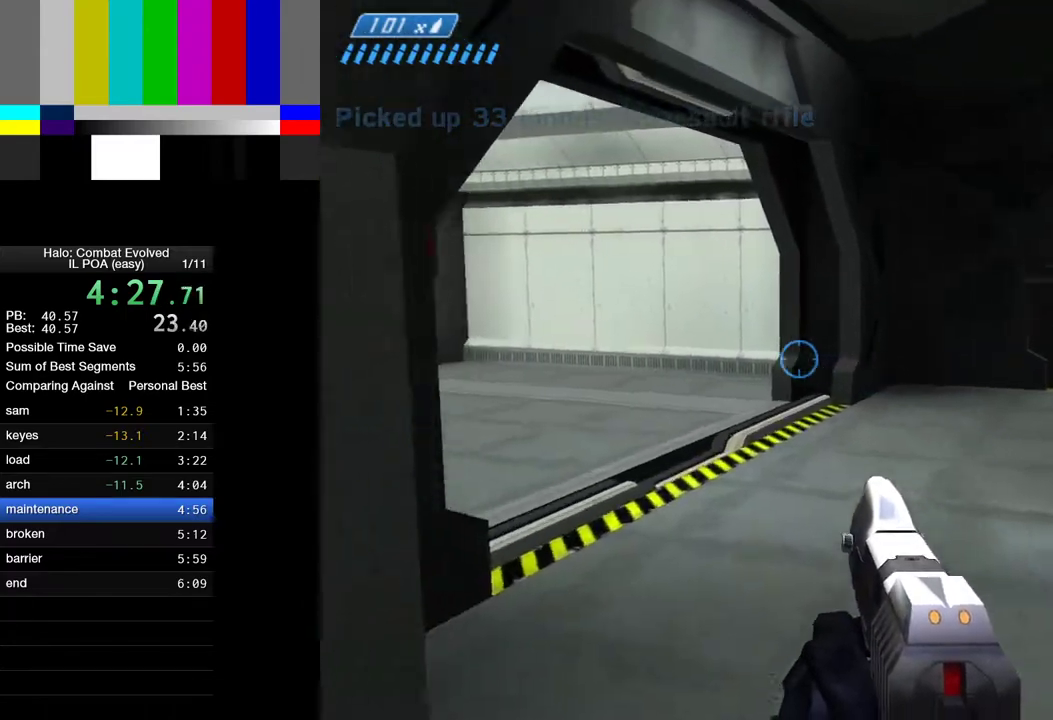
{"keys": ["d", "w"], "mouse": [], "events": [[100, "d", "down"]]}
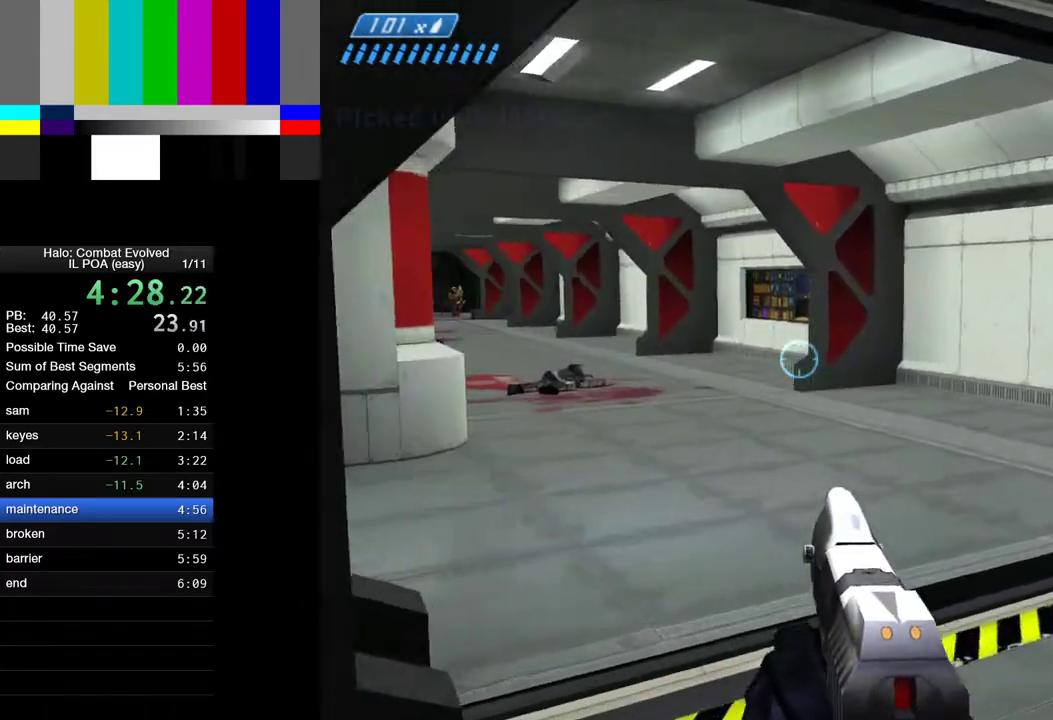
{"keys": ["d"], "mouse": [], "events": [[500, "w", "up"]]}
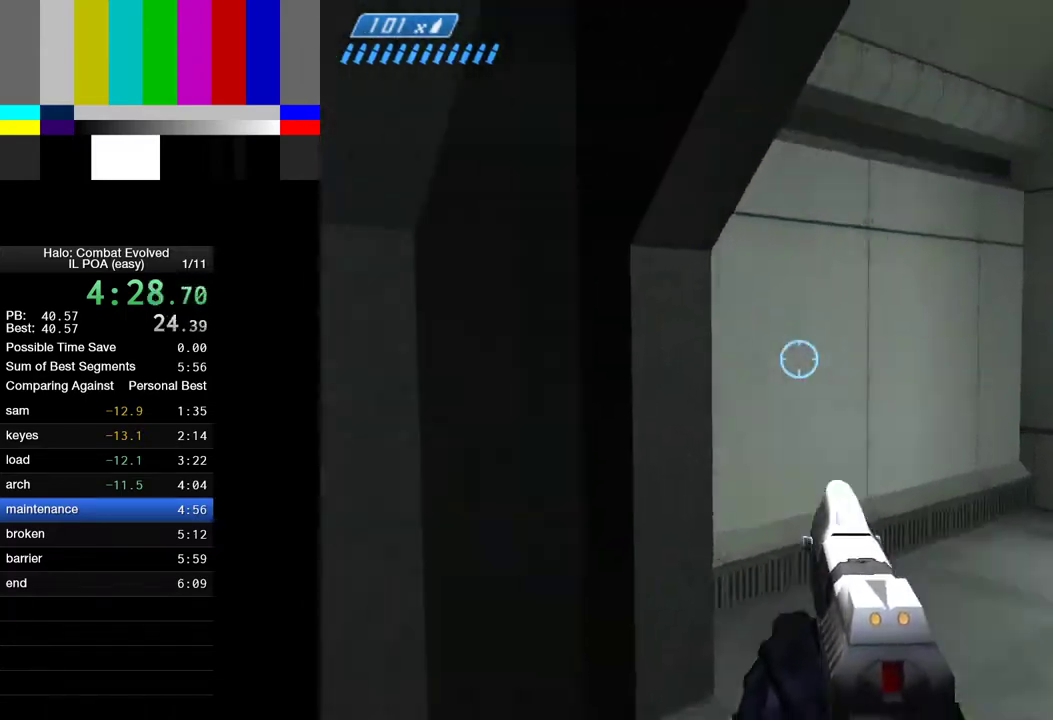
{"keys": ["d", "w"], "mouse": [], "events": [[317, "w", "down"]]}
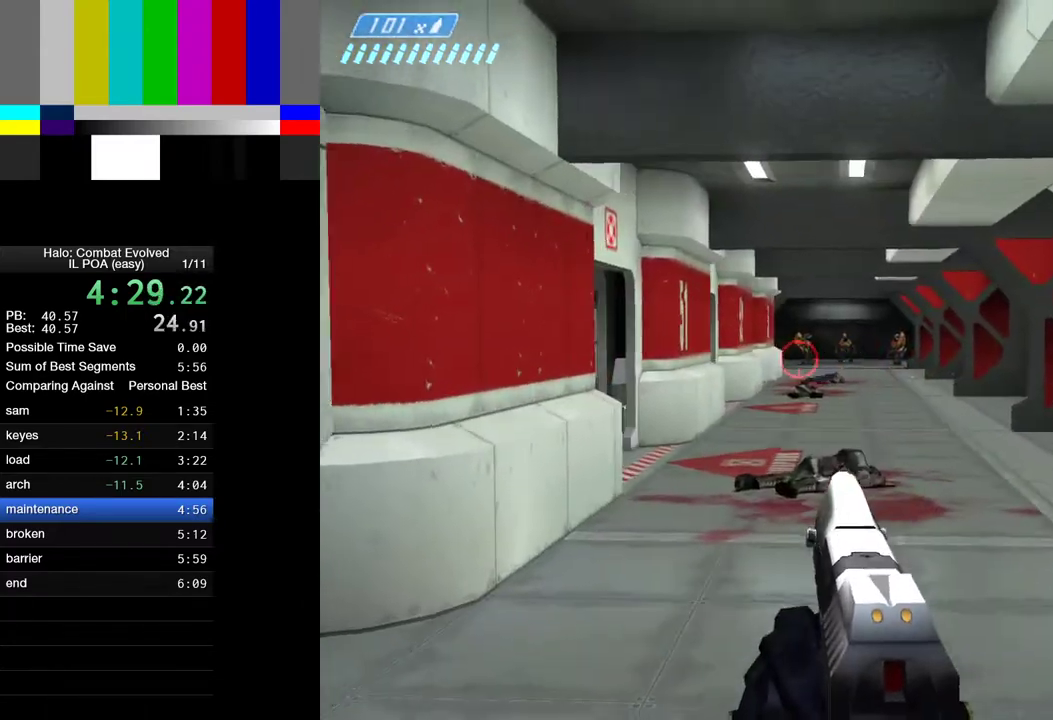
{"keys": ["w"], "mouse": [], "events": [[17, "d", "up"]]}
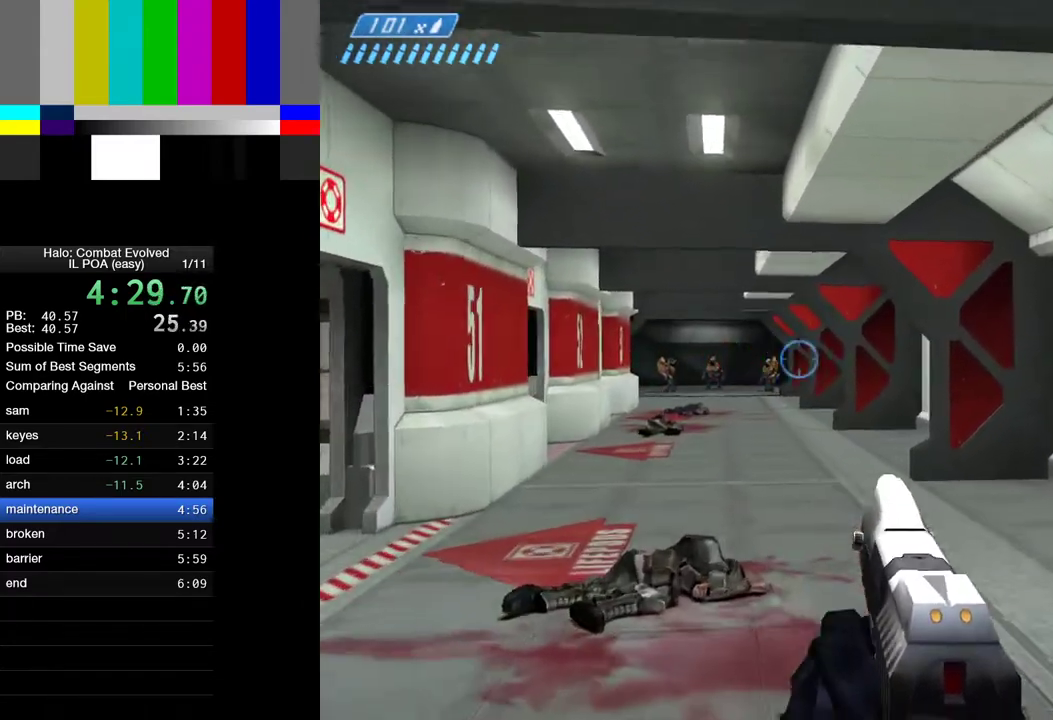
{"keys": ["a", "s"], "mouse": [], "events": [[167, "mouse_right", "down"], [217, "mouse_right", "up"], [267, "w", "up"], [350, "a", "down"], [350, "s", "down"]]}
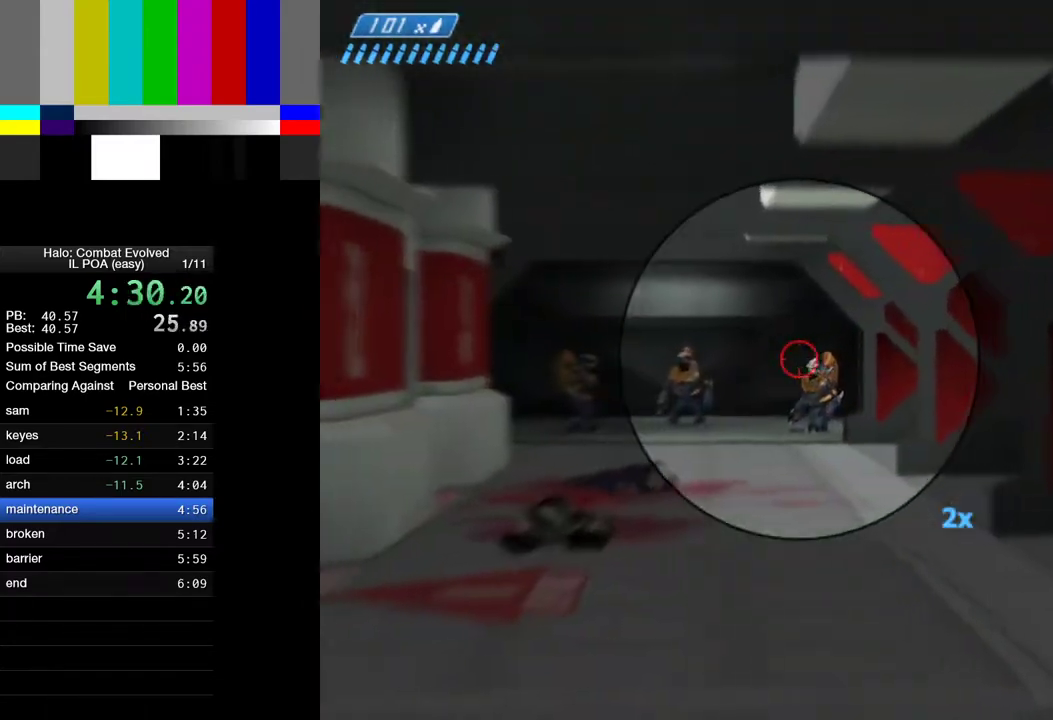
{"keys": ["a", "s"], "mouse": [], "events": [[83, "a", "up"], [417, "a", "down"]]}
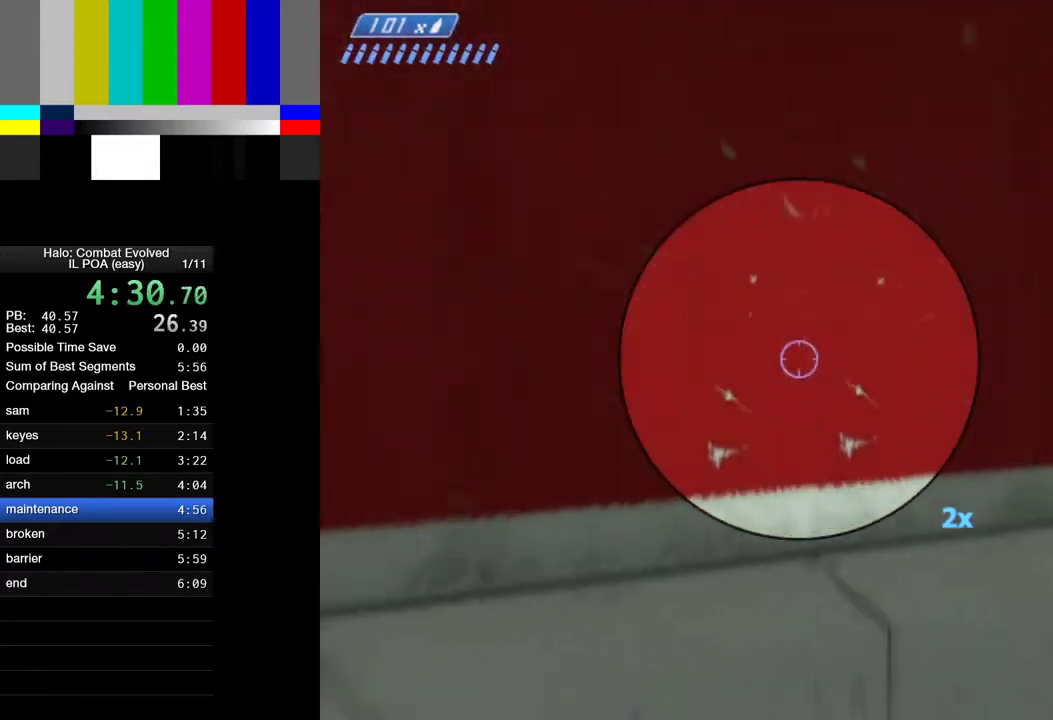
{"keys": ["d", "w"], "mouse": [], "events": [[200, "s", "up"], [383, "a", "up"], [383, "d", "down"], [383, "mouse_right", "down"], [383, "w", "down"], [483, "mouse_right", "up"]]}
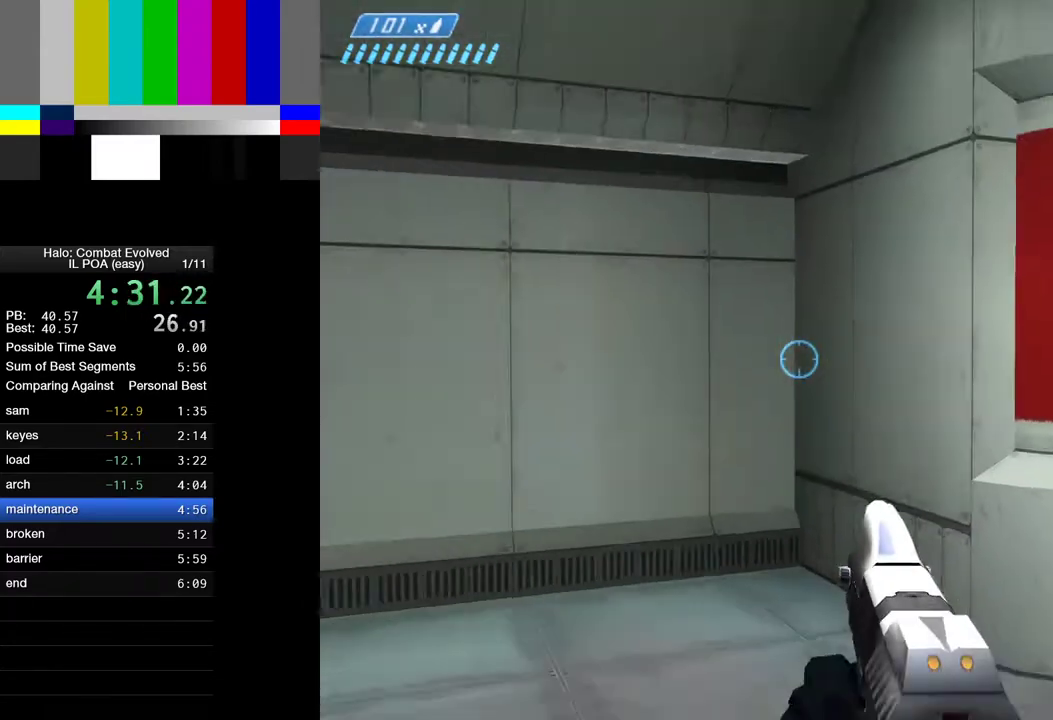
{"keys": ["w"], "mouse": [], "events": [[217, "d", "up"]]}
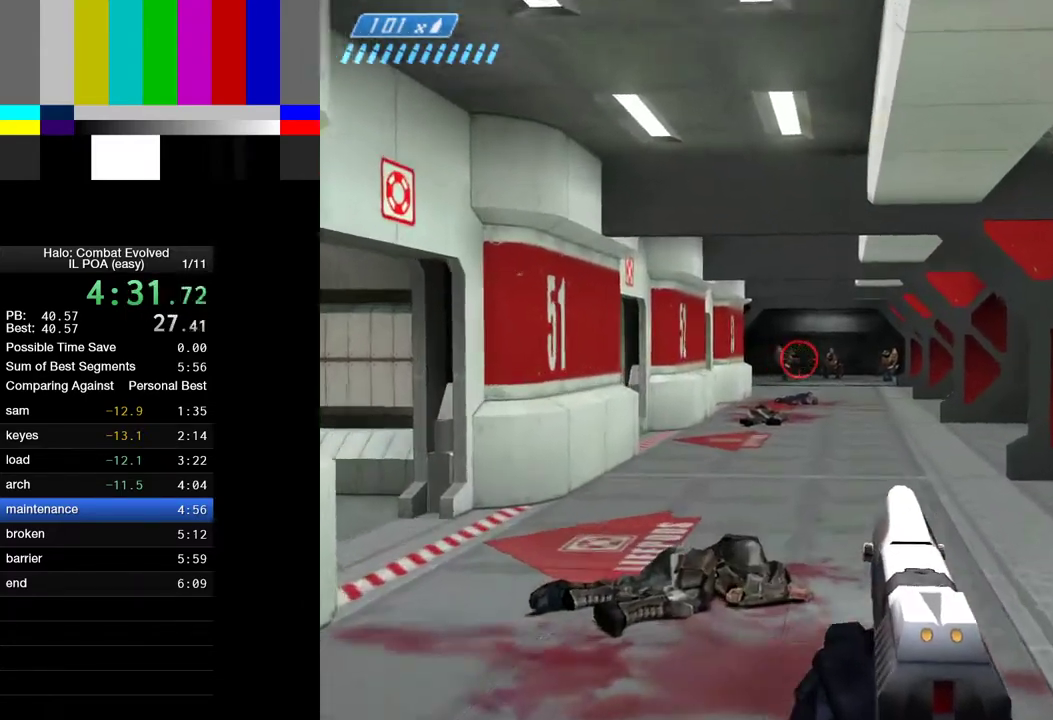
{"keys": ["w"], "mouse": [], "events": [[133, "mouse_right", "down"], [183, "mouse_right", "up"]]}
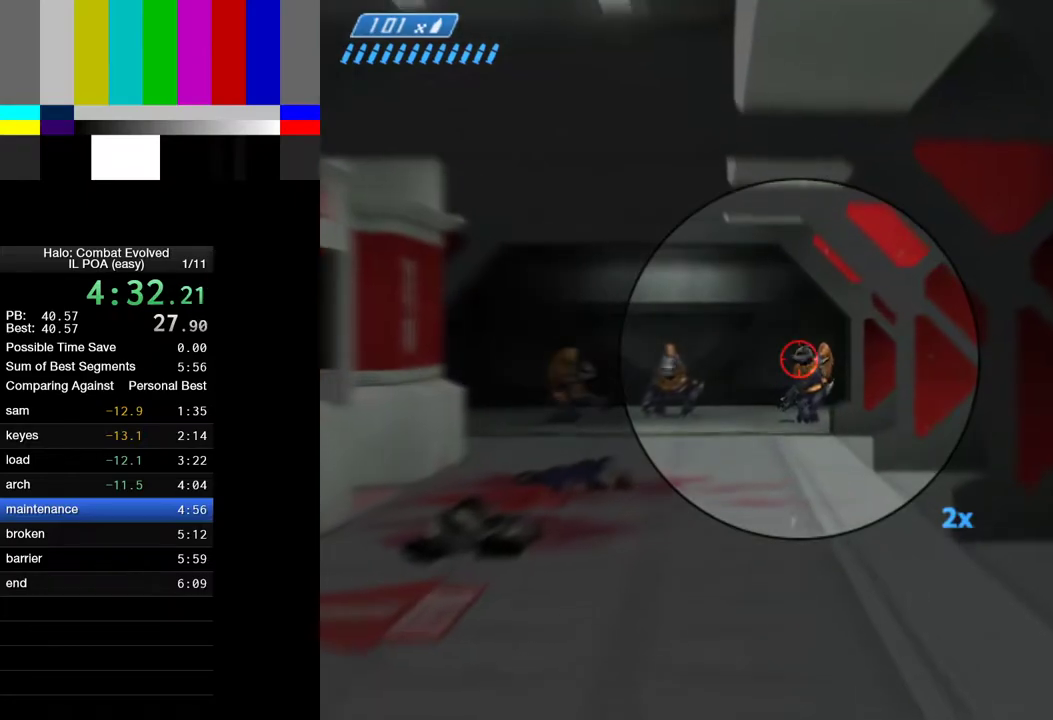
{"keys": ["w"], "mouse": [], "events": [[100, "mouse_left", "down"], [150, "mouse_left", "up"], [433, "mouse_left", "down"], [483, "mouse_left", "up"]]}
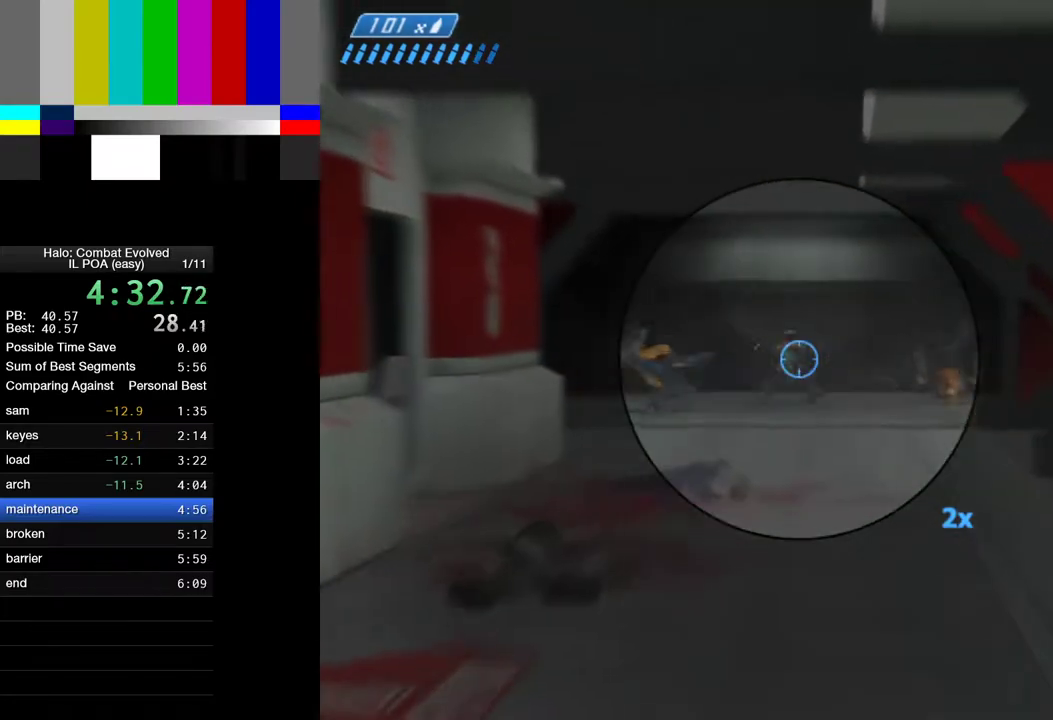
{"keys": ["w"], "mouse": [], "events": [[450, "mouse_left", "down"], [500, "mouse_left", "up"]]}
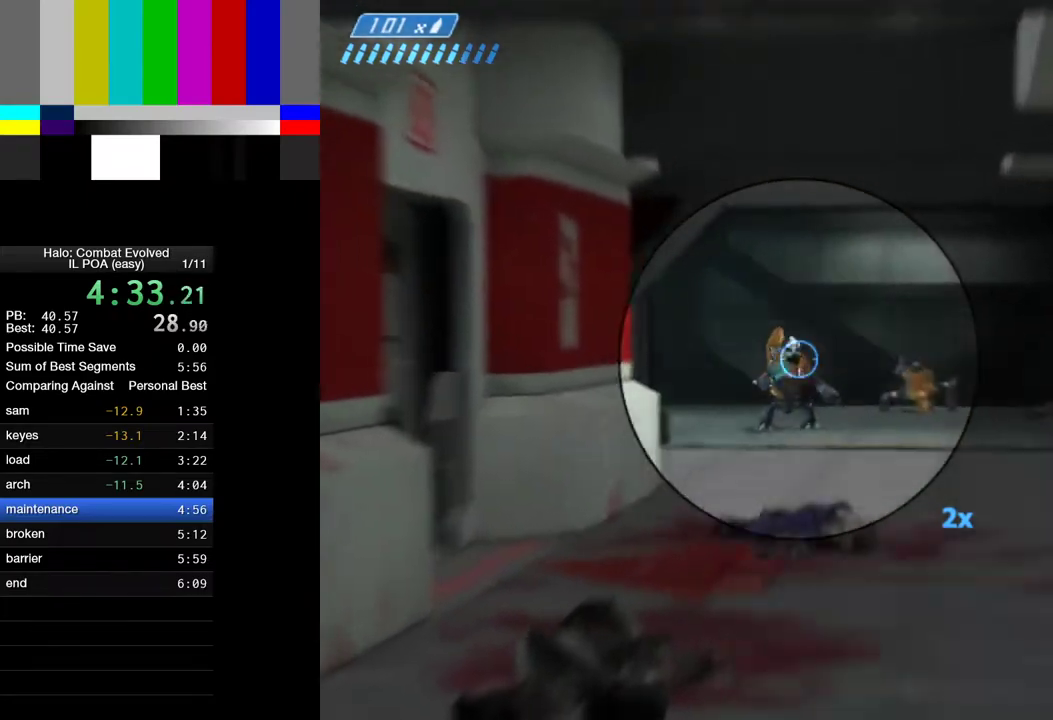
{"keys": ["w"], "mouse": [], "events": [[183, "mouse_right", "down"], [283, "mouse_right", "up"]]}
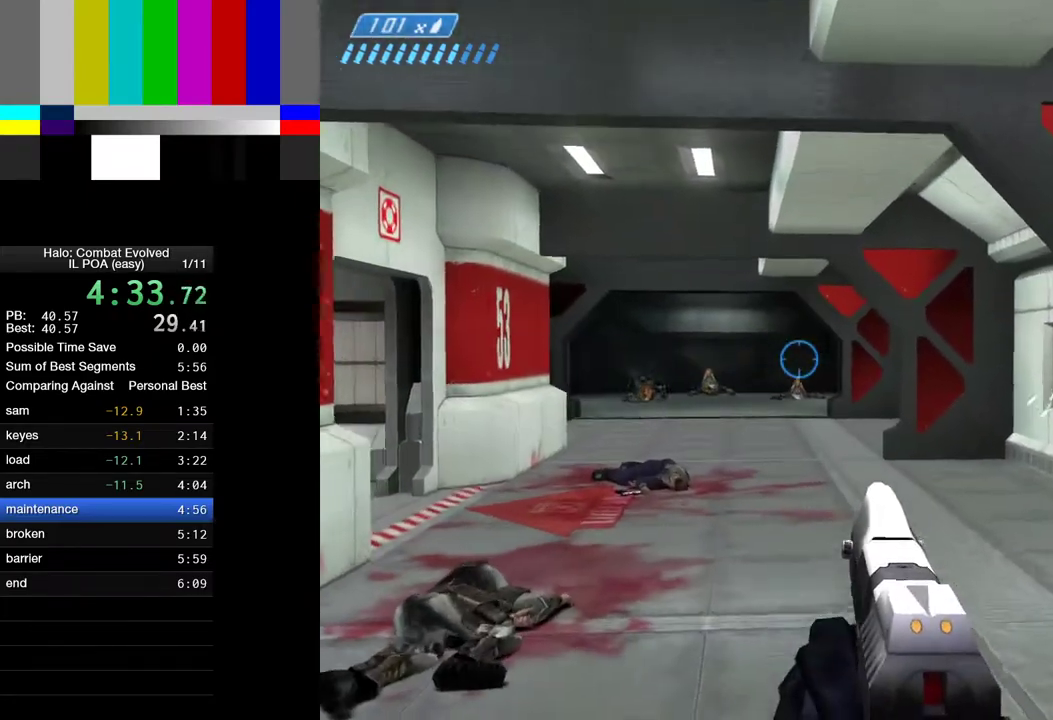
{"keys": ["r", "w"], "mouse": [], "events": [[333, "r", "down"], [383, "r", "up"], [433, "r", "down"]]}
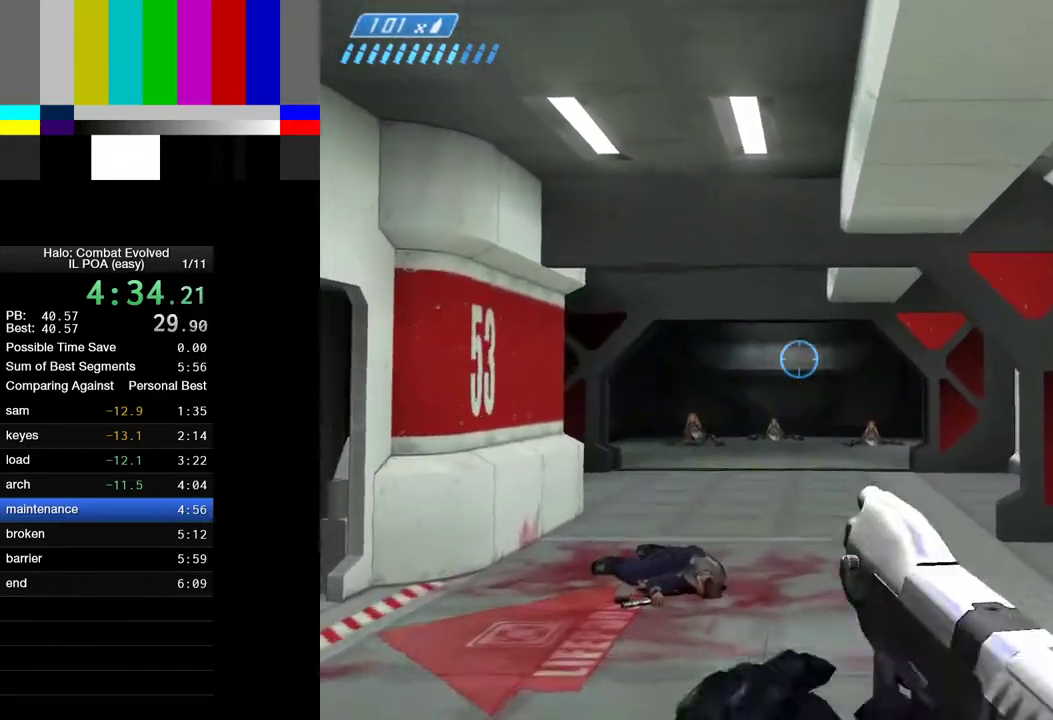
{"keys": ["w"], "mouse": [], "events": [[33, "1", "down"], [33, "r", "up"], [117, "1", "up"], [267, "a", "down"], [500, "a", "up"]]}
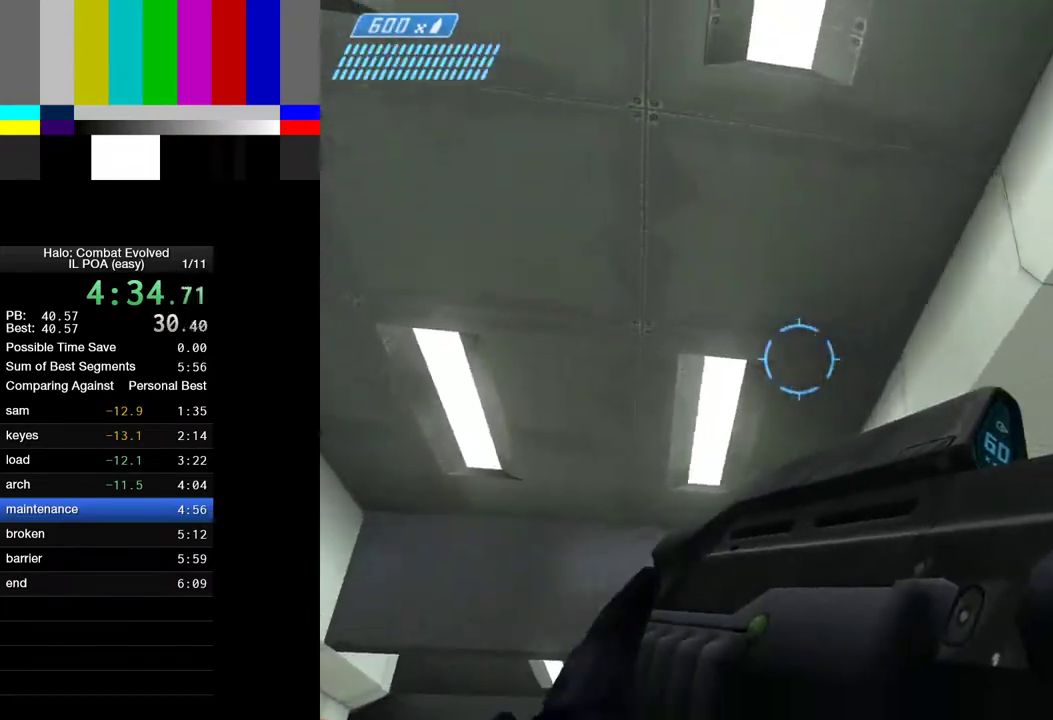
{"keys": ["w"], "mouse": [], "events": []}
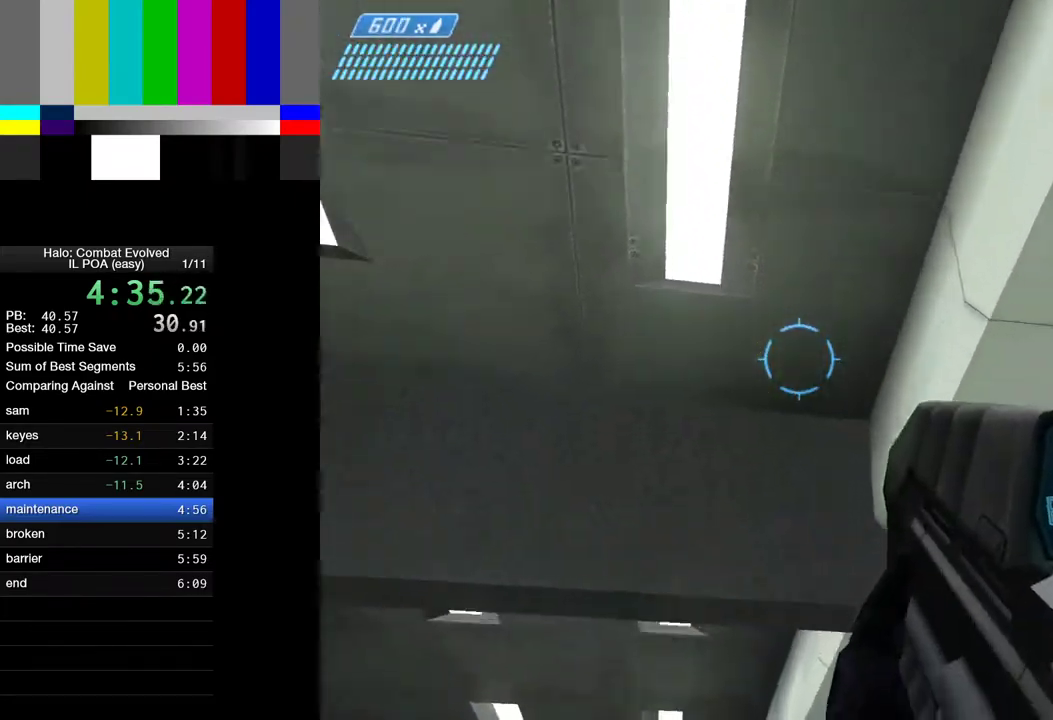
{"keys": ["w"], "mouse": [], "events": [[150, "a", "down"], [283, "a", "up"]]}